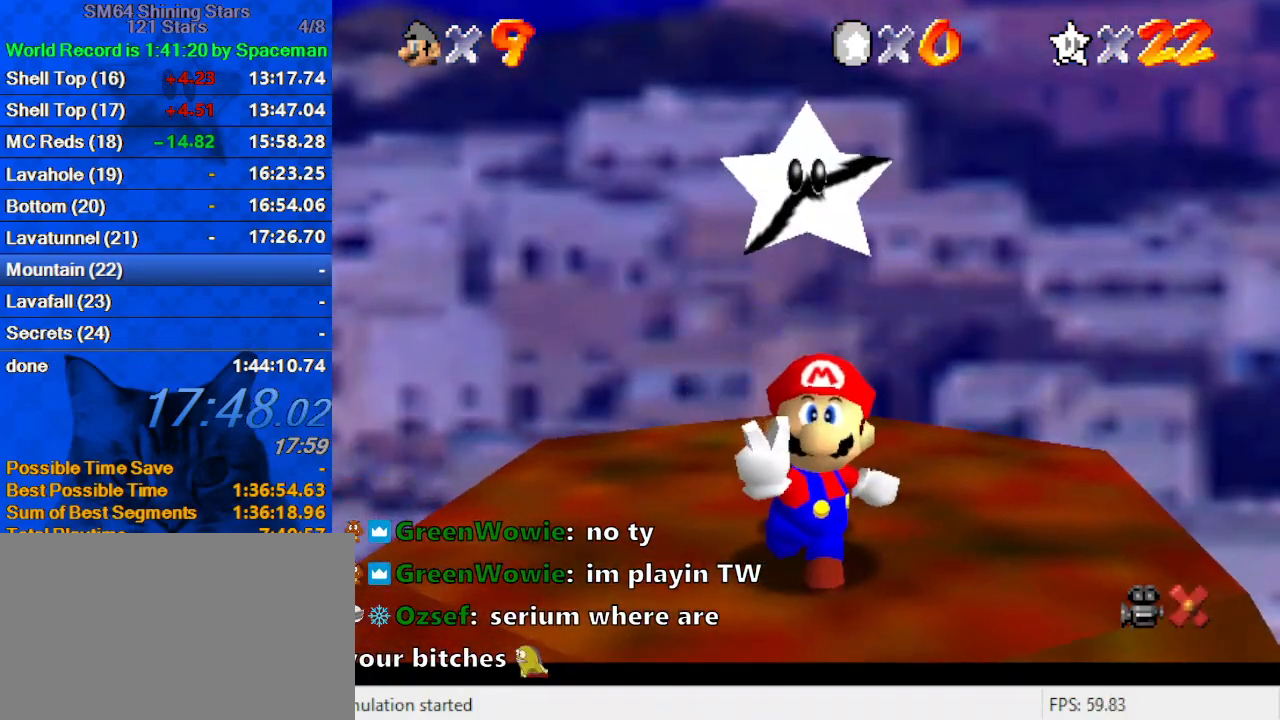
Gameplay with keyboard; each line is a JSON object with the keys held at the frame after it. "events" lists presses ("down") and releases ("up") of "a", "c", "ctrl", "d", "down", "left", "return", "right", "s", "shift", "up", "w", "x" and "y" between this image and that frame as [ms after this image, input, new state], when the widget could be followed in between. No other keys are recorded. Mouse input is not recorded.
{"keys": [], "events": []}
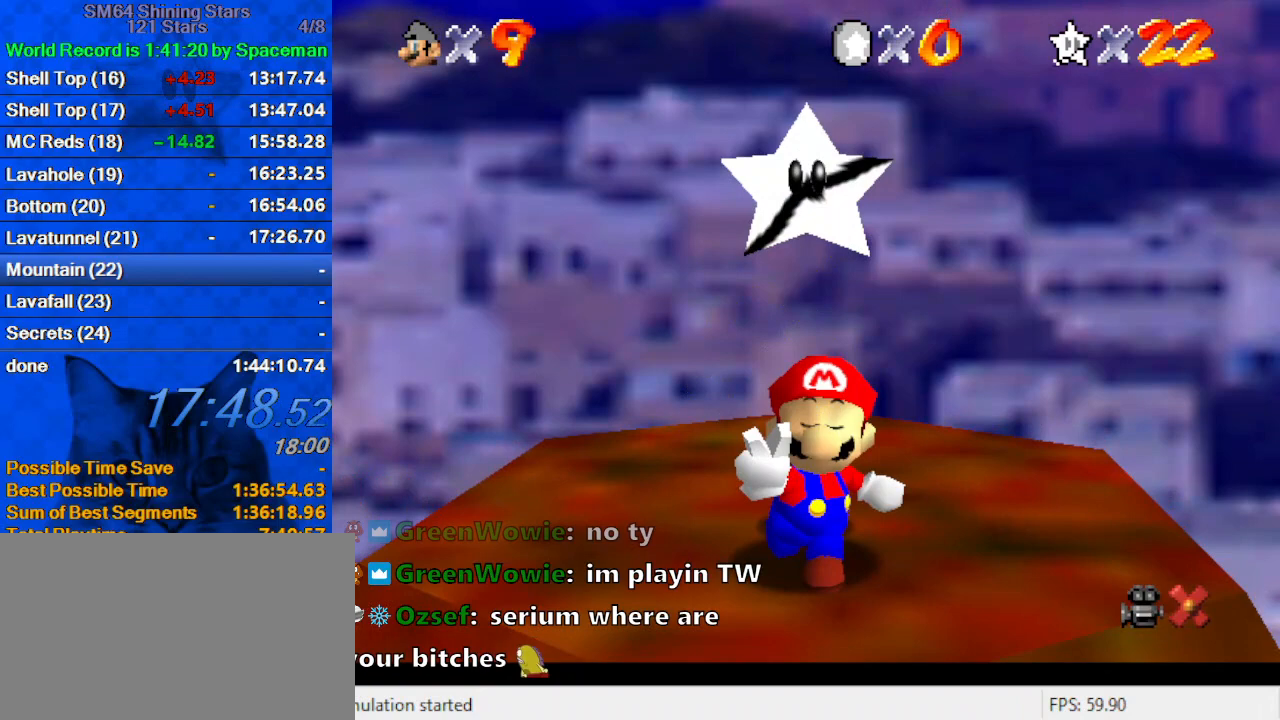
{"keys": [], "events": []}
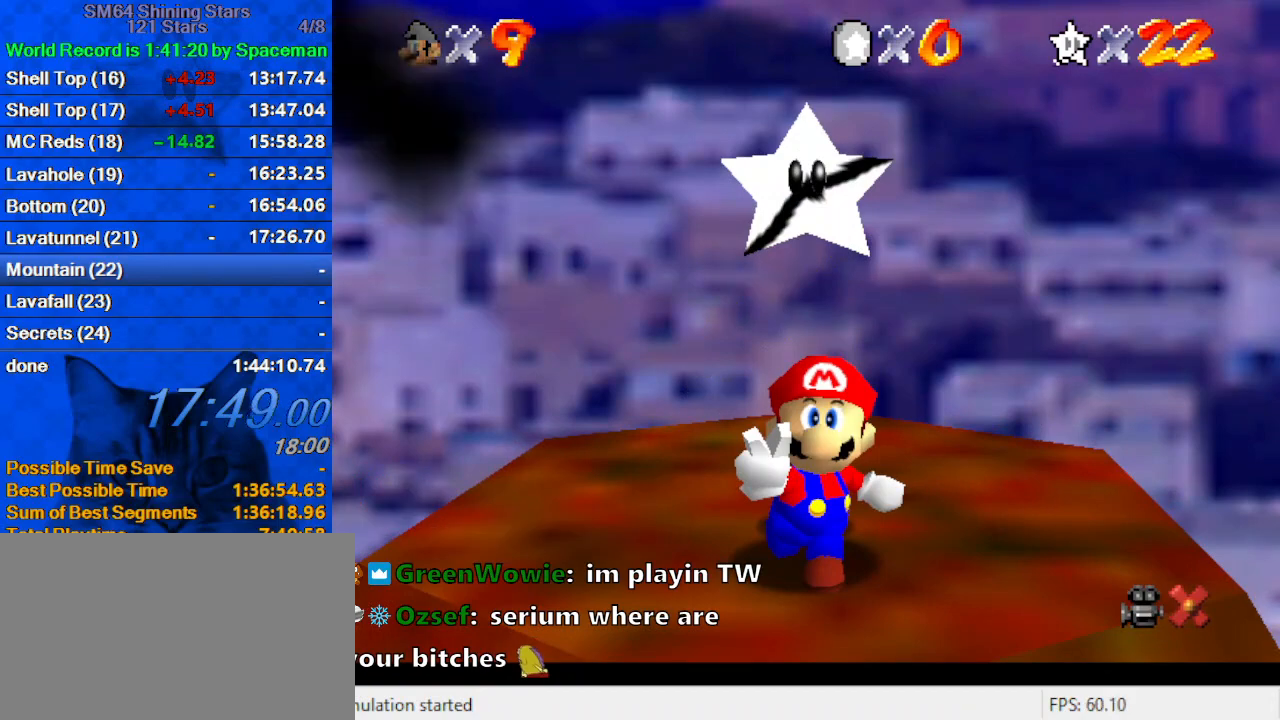
{"keys": [], "events": []}
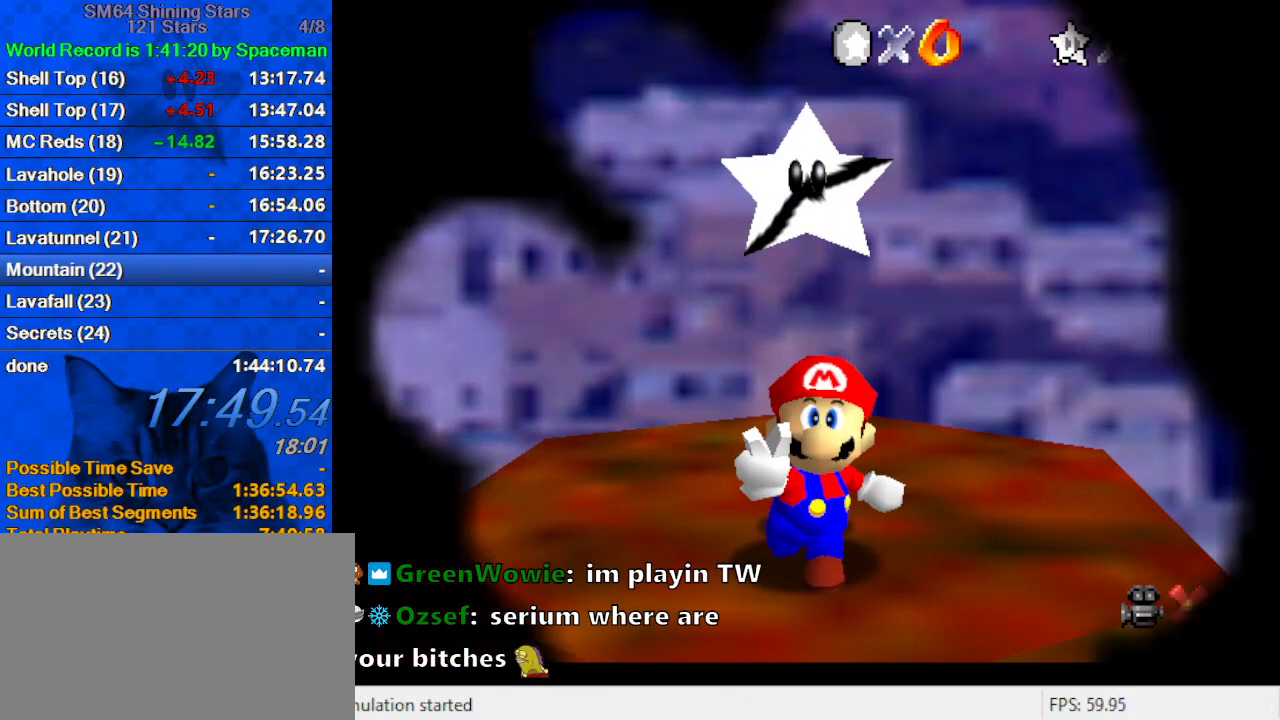
{"keys": [], "events": []}
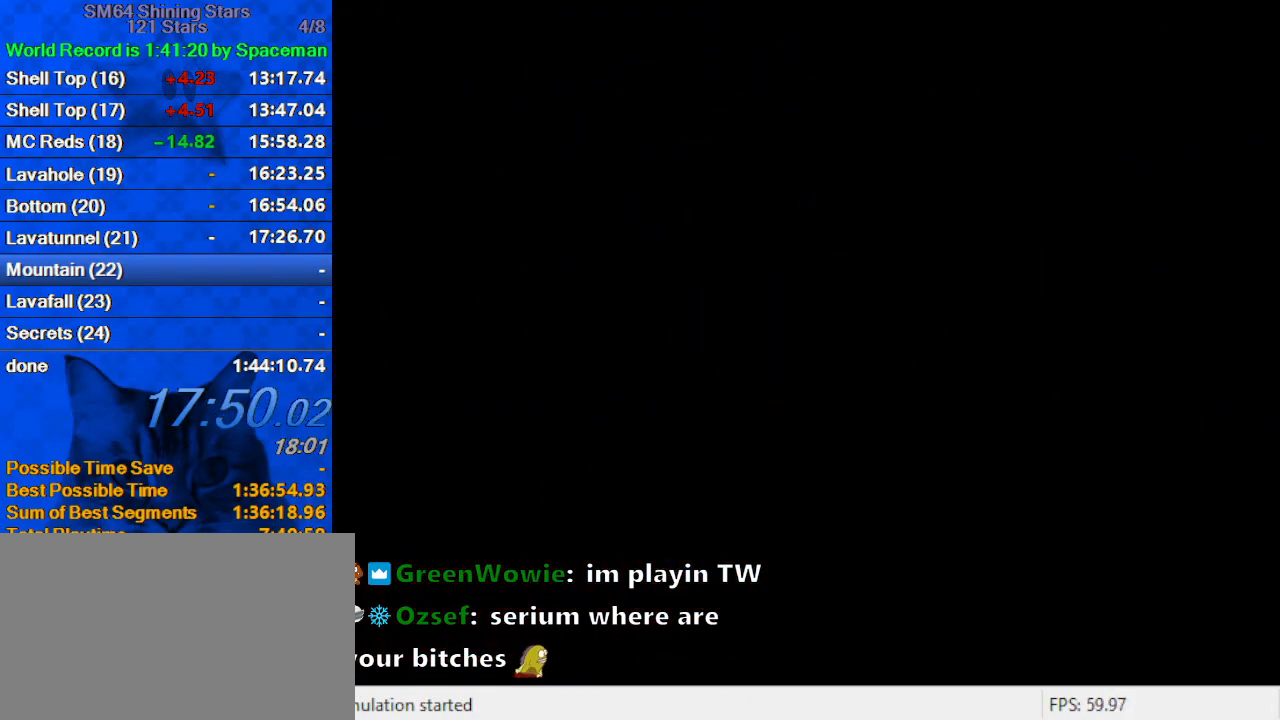
{"keys": [], "events": []}
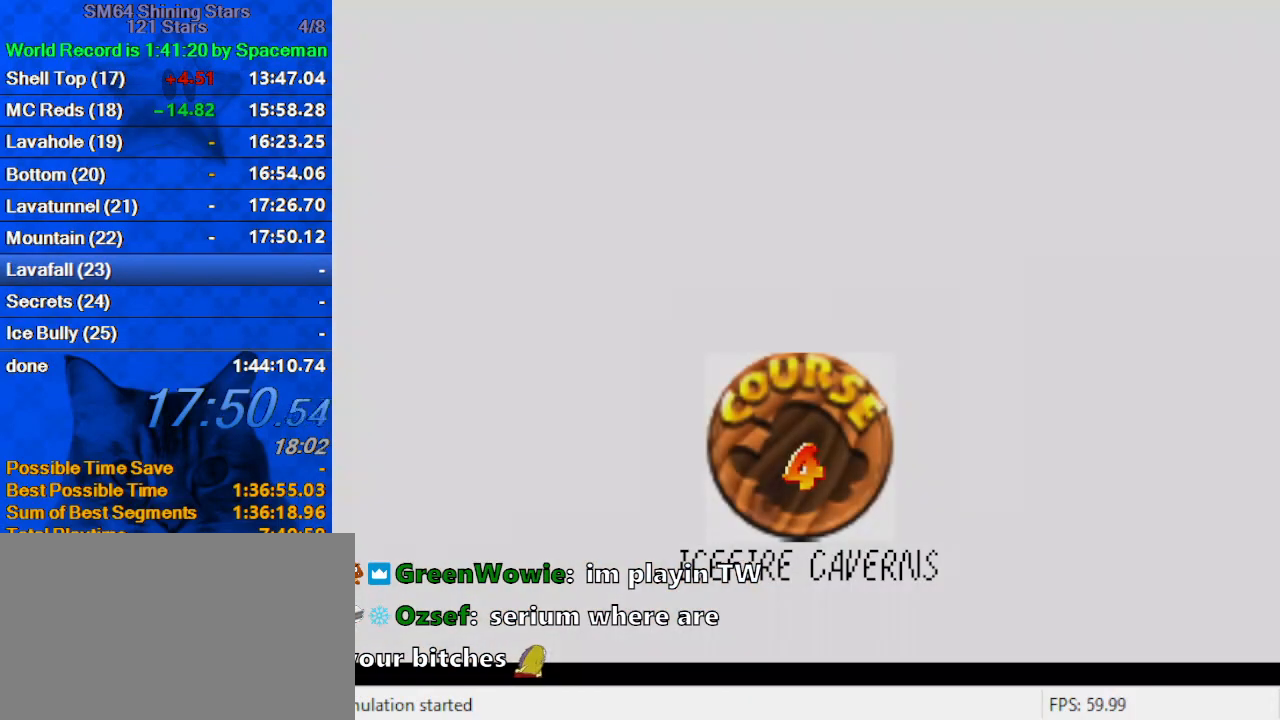
{"keys": [], "events": [[200, "shift", "down"], [267, "shift", "up"], [367, "shift", "down"], [467, "shift", "up"]]}
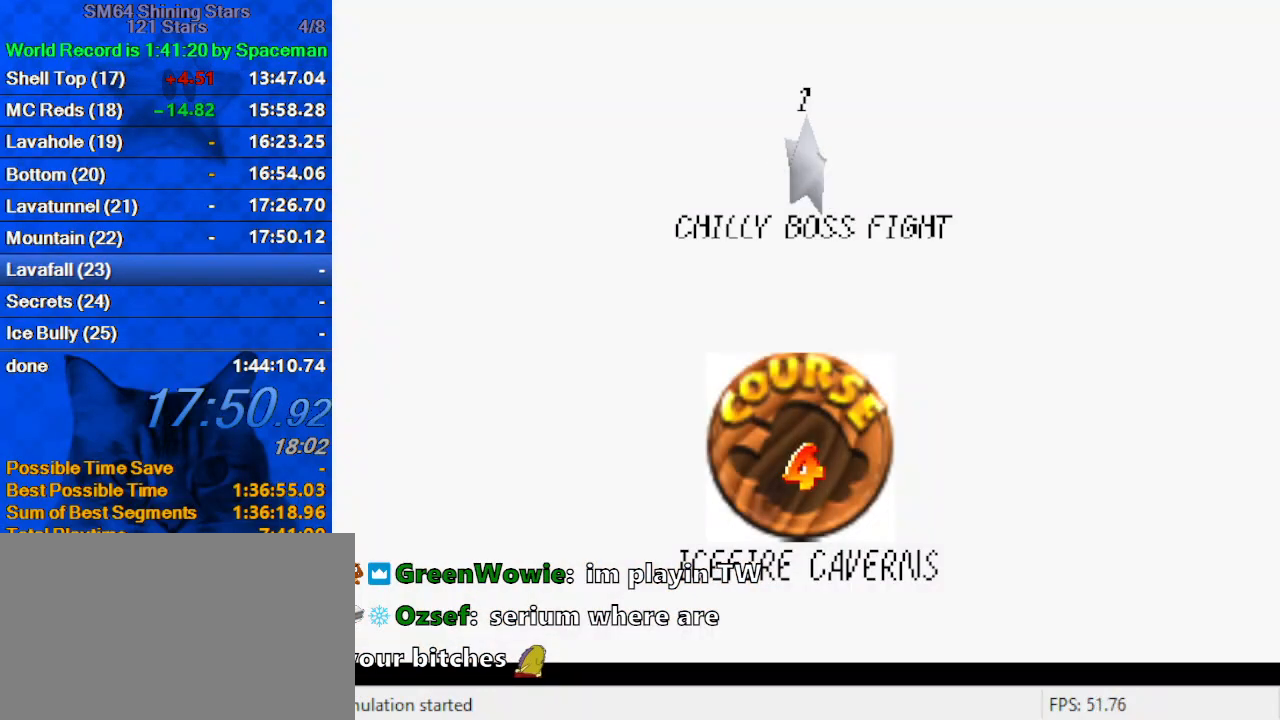
{"keys": [], "events": [[67, "shift", "down"], [167, "shift", "up"], [233, "shift", "down"], [300, "shift", "up"], [400, "shift", "down"], [433, "shift", "up"]]}
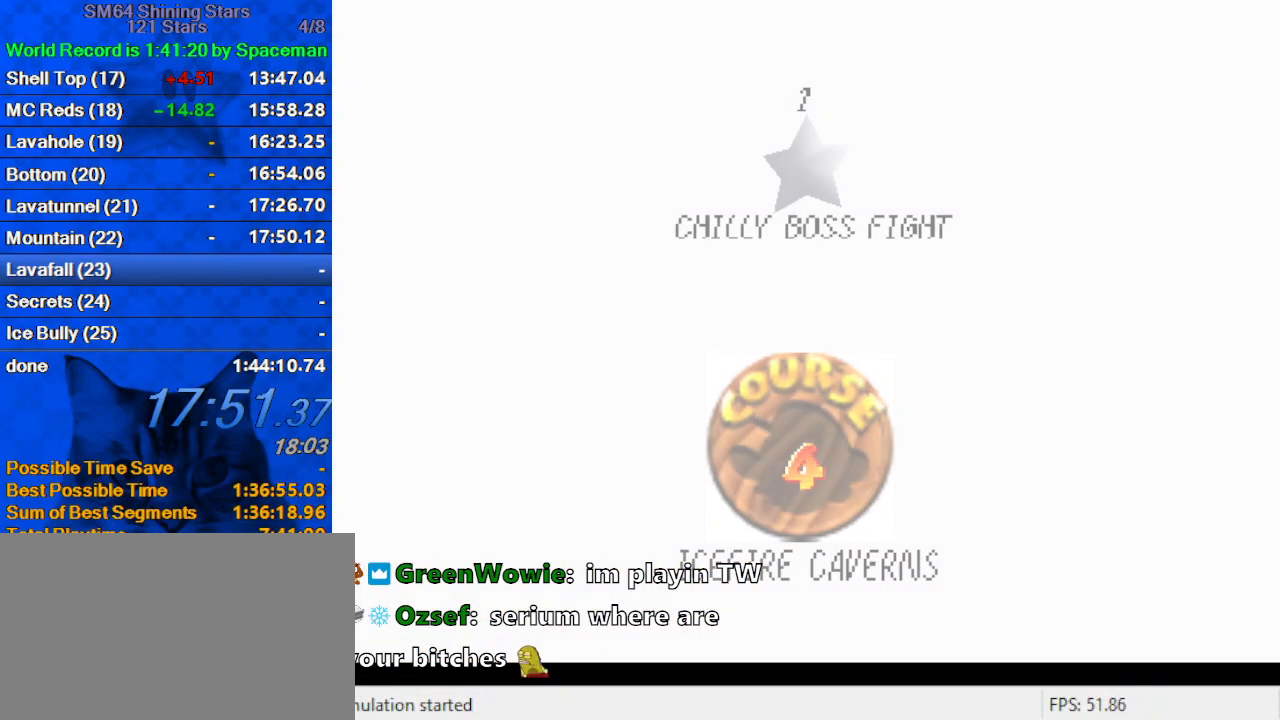
{"keys": [], "events": [[33, "shift", "down"], [100, "shift", "up"], [167, "shift", "down"], [333, "shift", "up"]]}
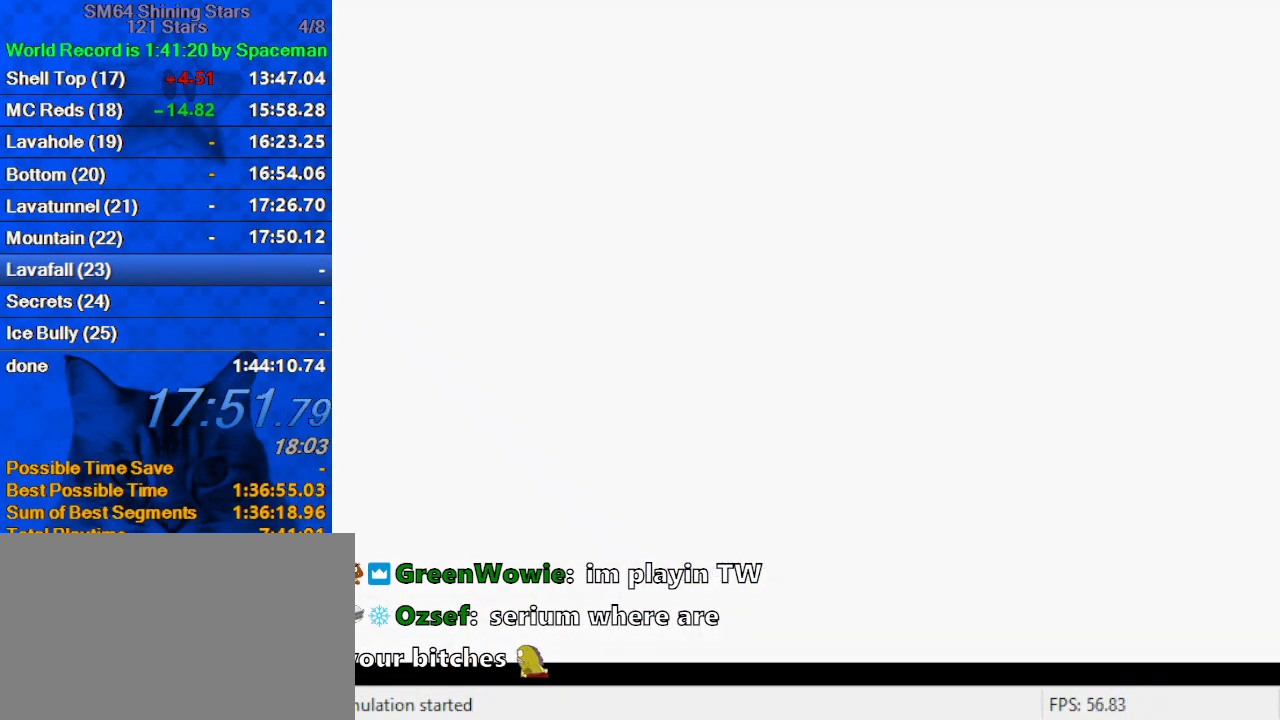
{"keys": [], "events": []}
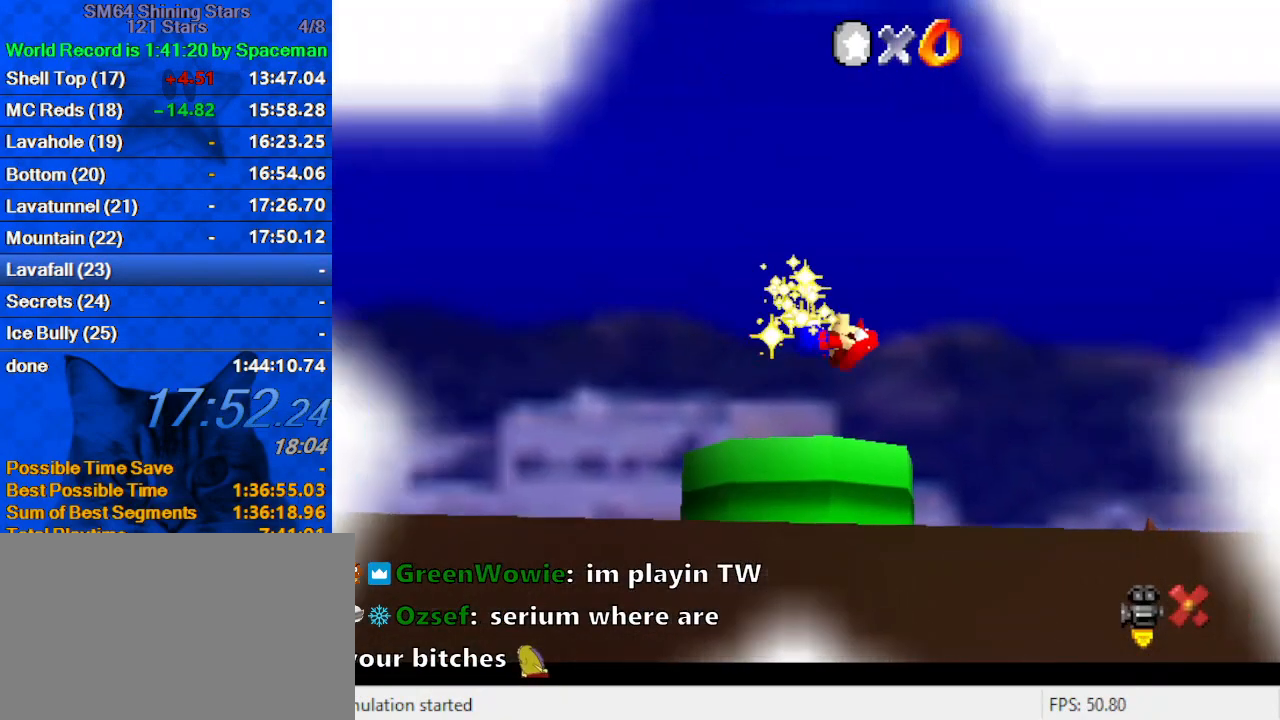
{"keys": [], "events": []}
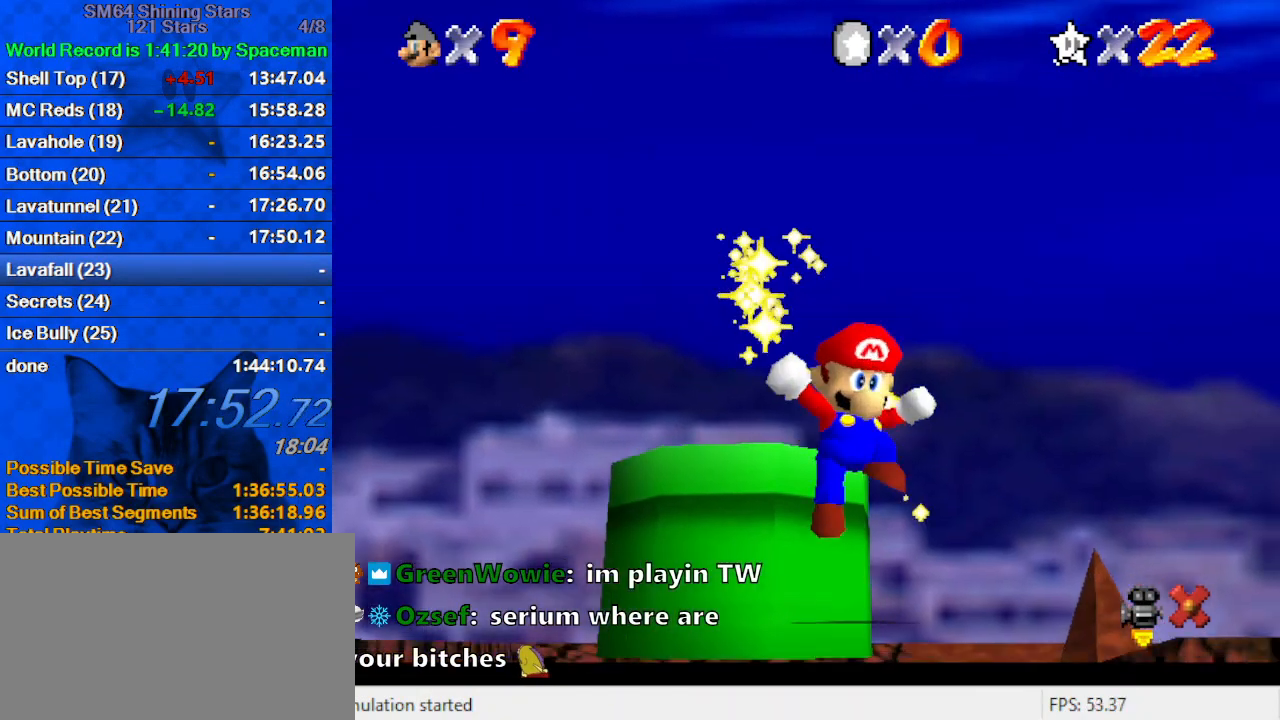
{"keys": [], "events": []}
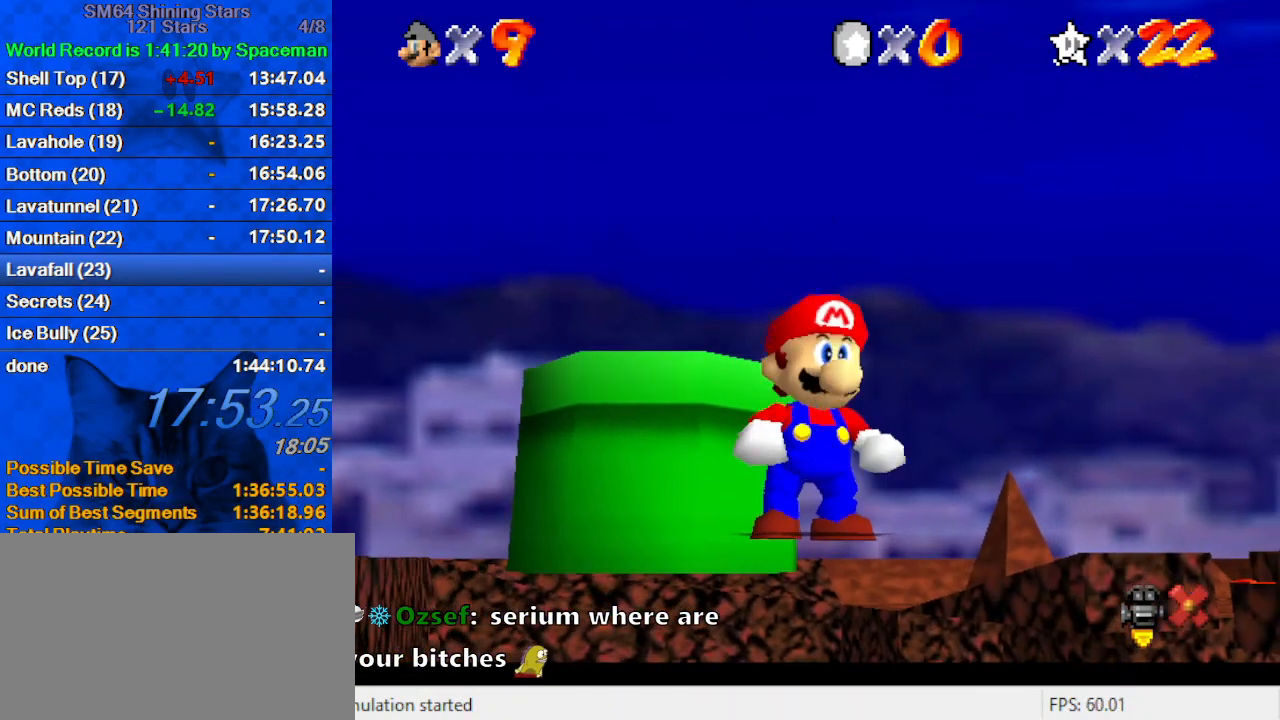
{"keys": [], "events": []}
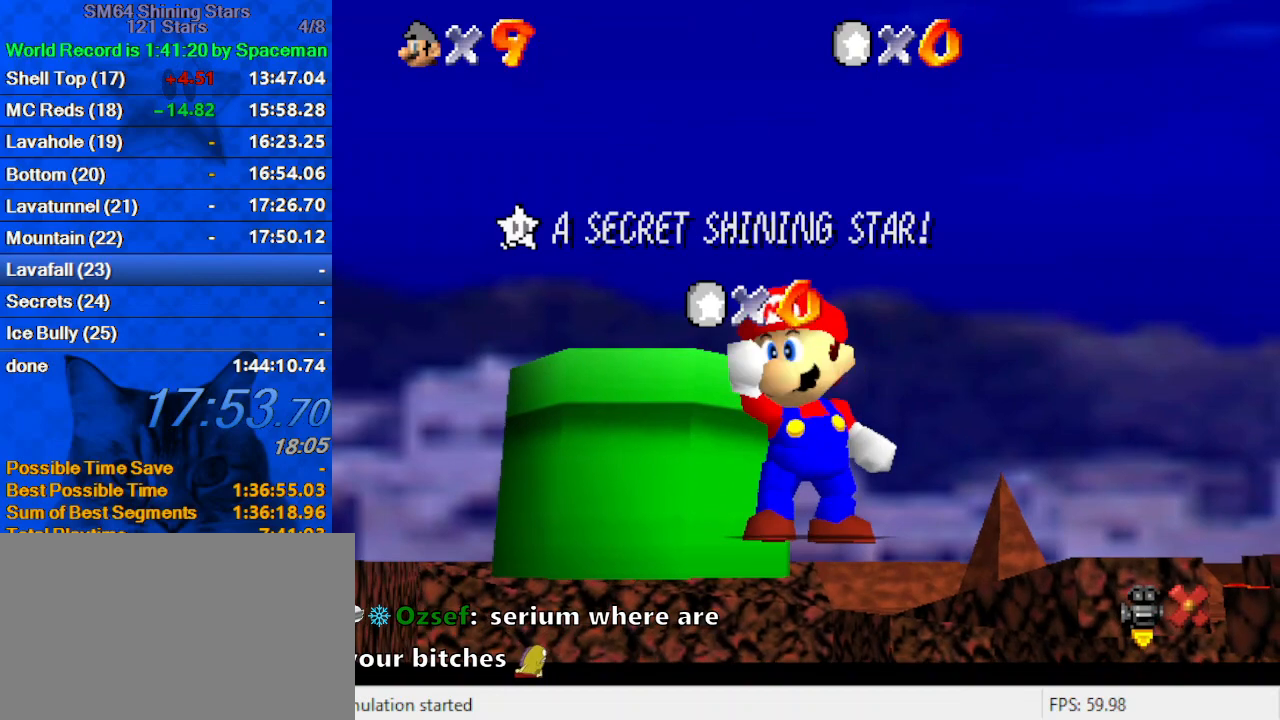
{"keys": [], "events": []}
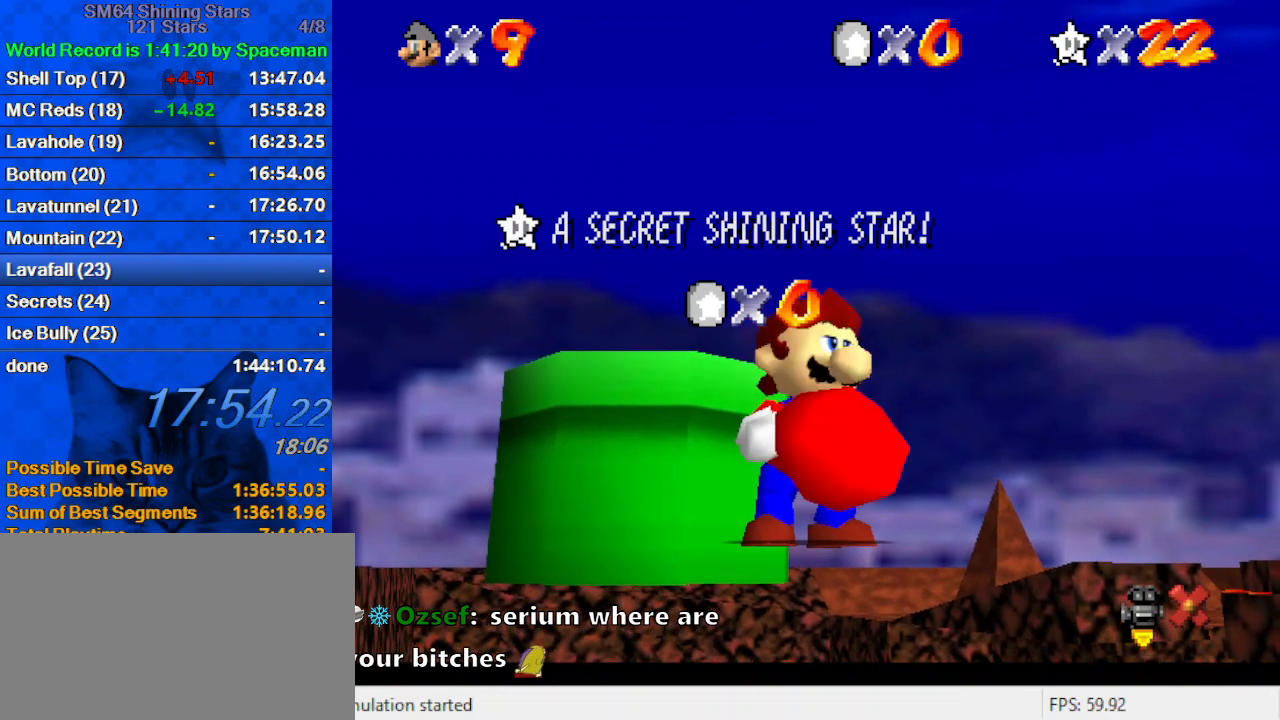
{"keys": [], "events": []}
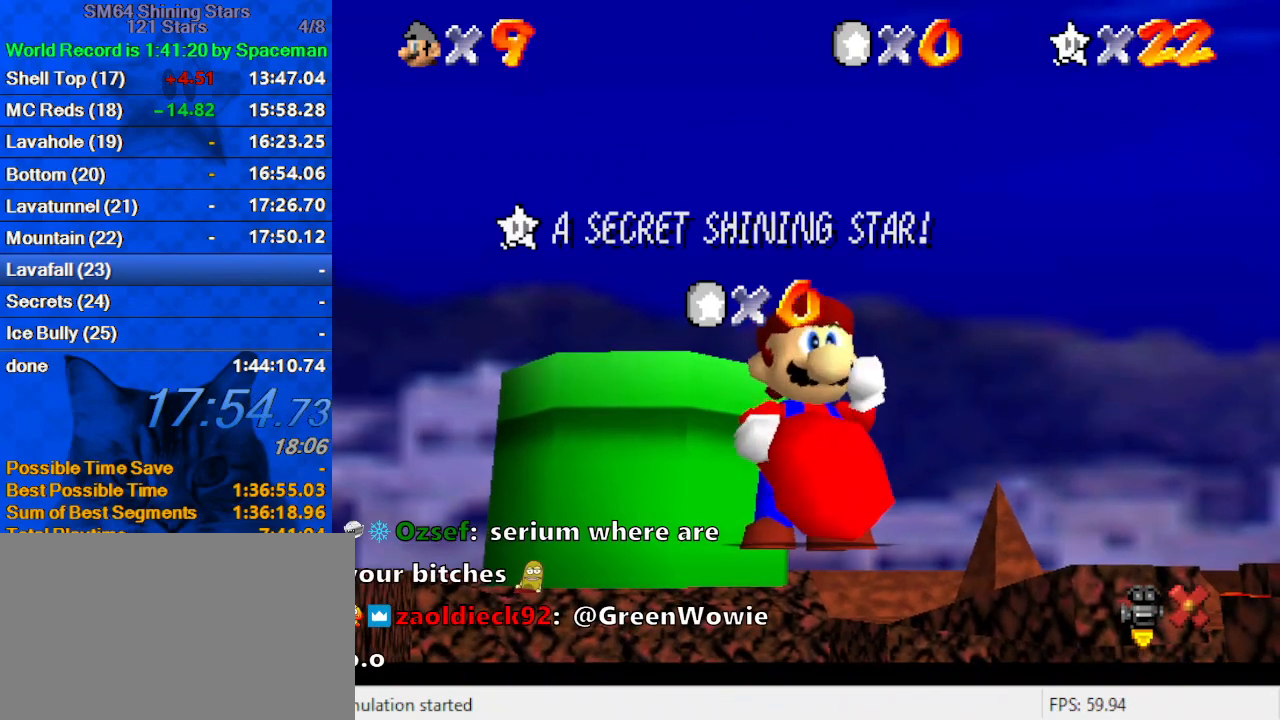
{"keys": [], "events": []}
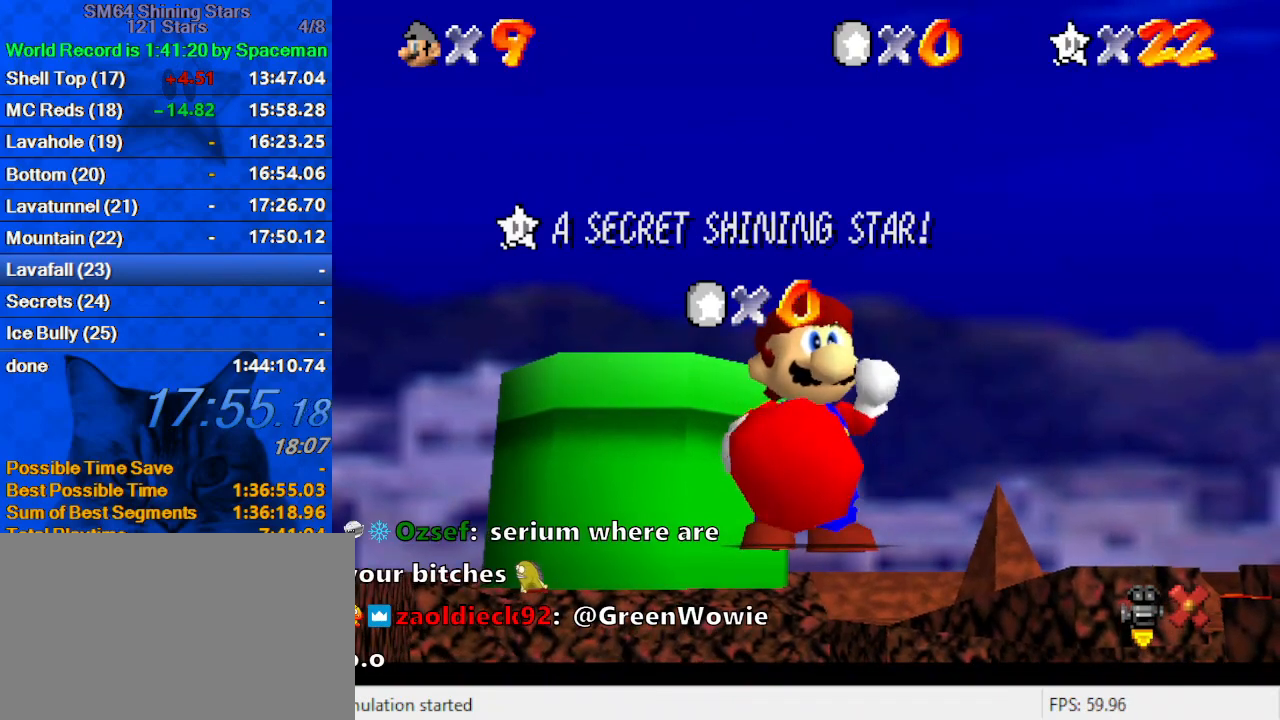
{"keys": [], "events": []}
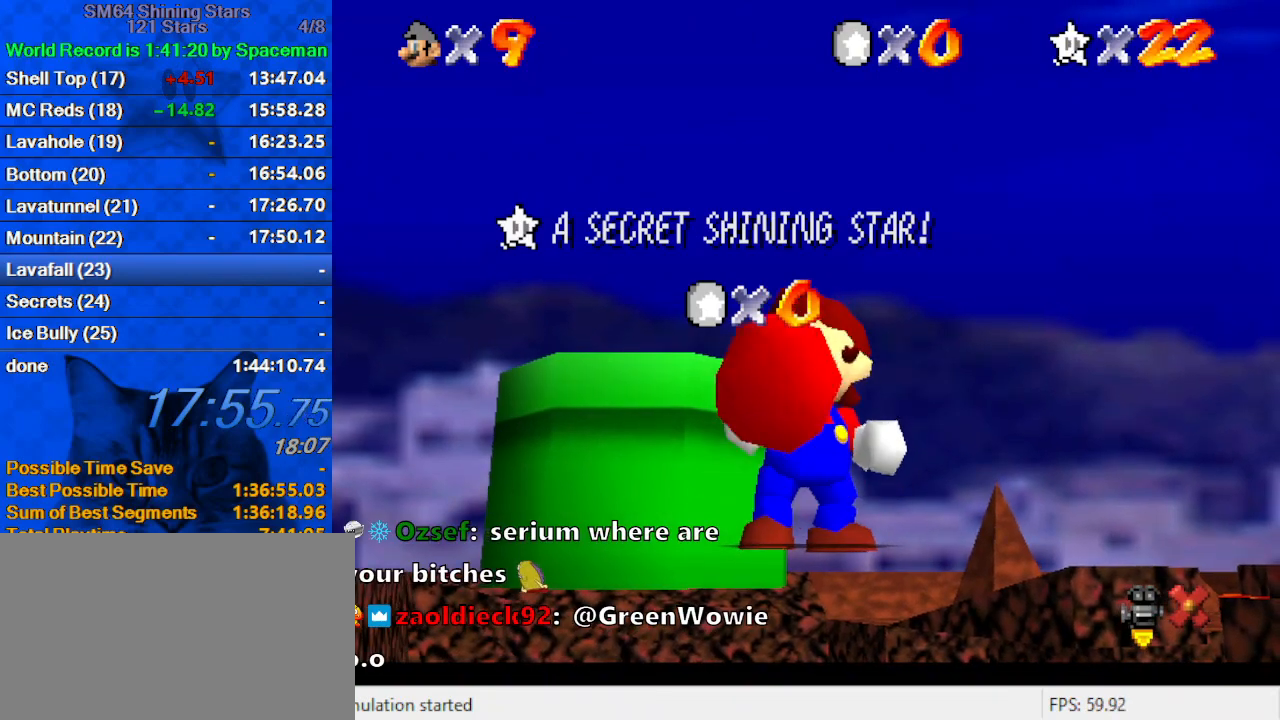
{"keys": [], "events": []}
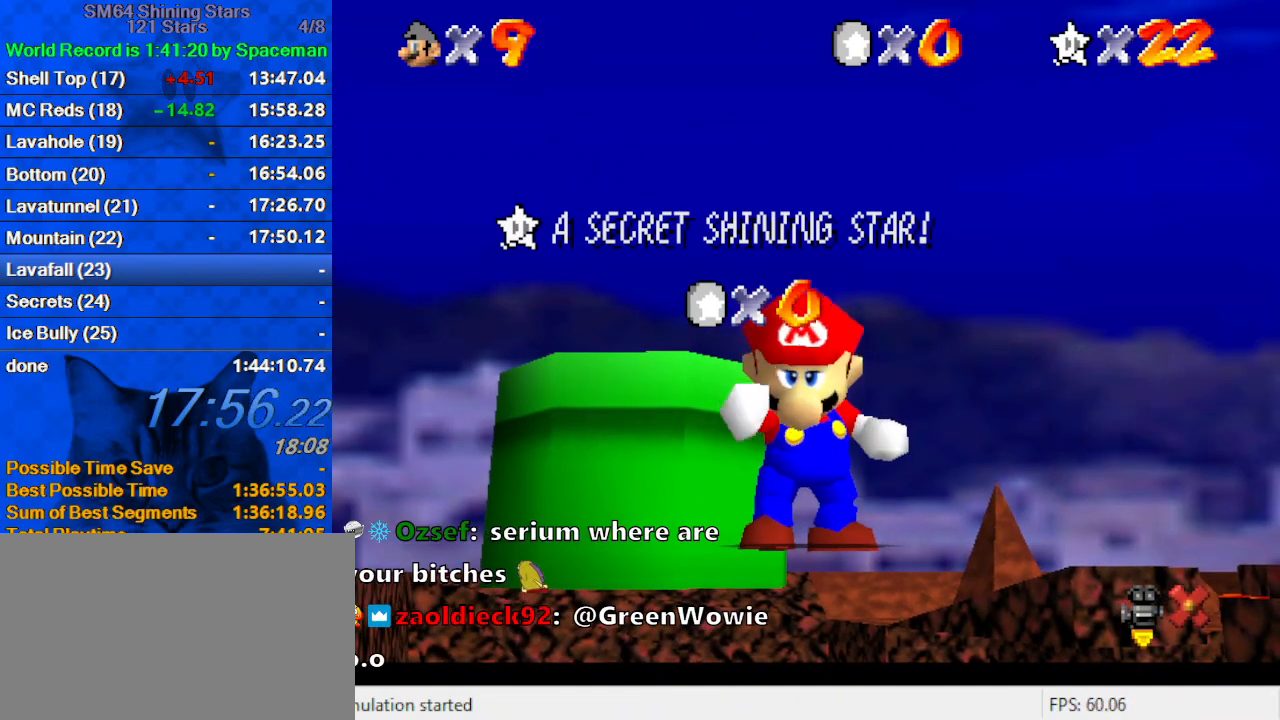
{"keys": ["shift"], "events": [[300, "shift", "down"], [367, "shift", "up"], [467, "shift", "down"]]}
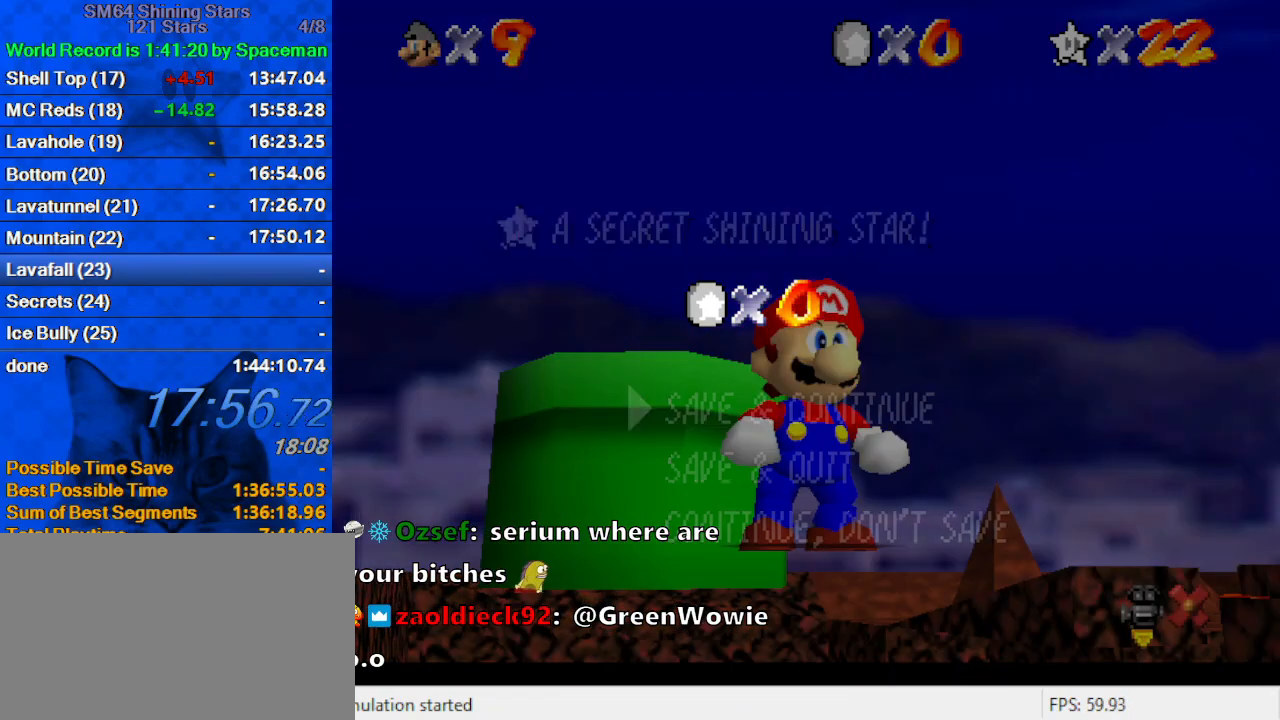
{"keys": ["shift"], "events": [[100, "shift", "up"], [333, "shift", "down"]]}
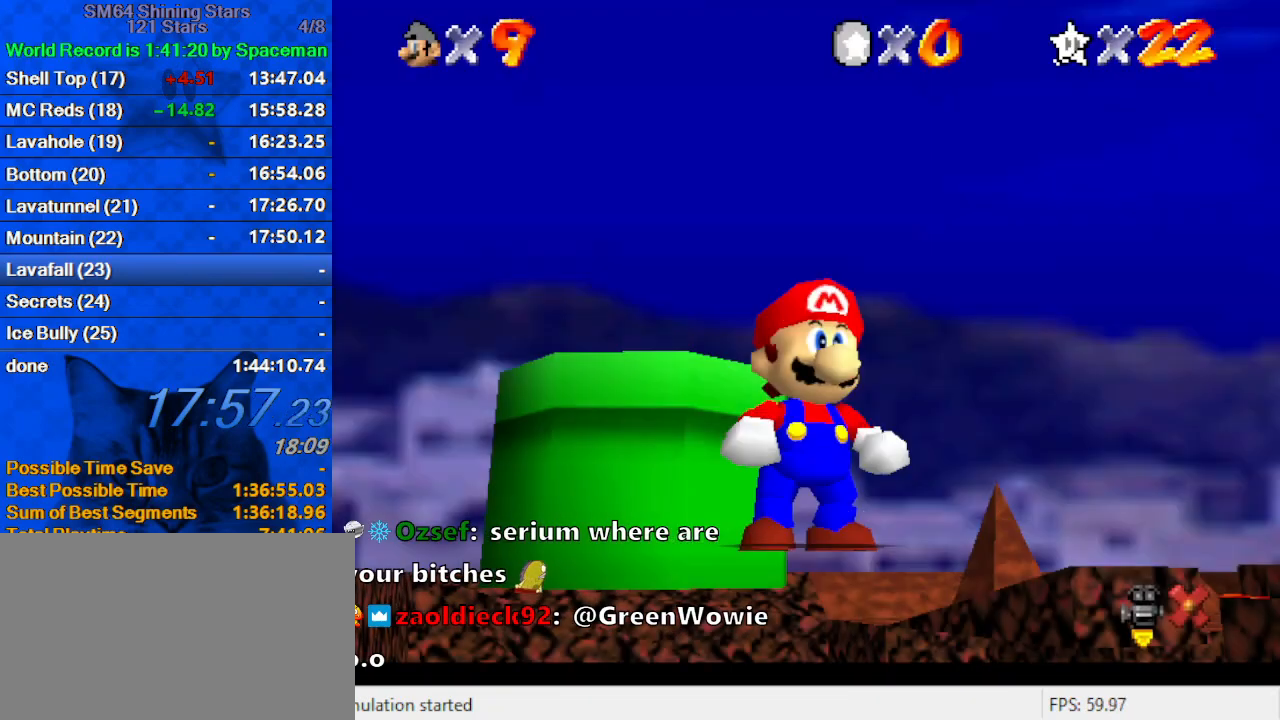
{"keys": ["d"], "events": [[33, "shift", "up"], [67, "right", "down"], [67, "up", "down"], [167, "d", "down"], [167, "s", "down"], [267, "right", "up"], [267, "up", "up"], [300, "d", "up"], [300, "s", "up"], [400, "d", "down"], [400, "s", "down"], [500, "s", "up"]]}
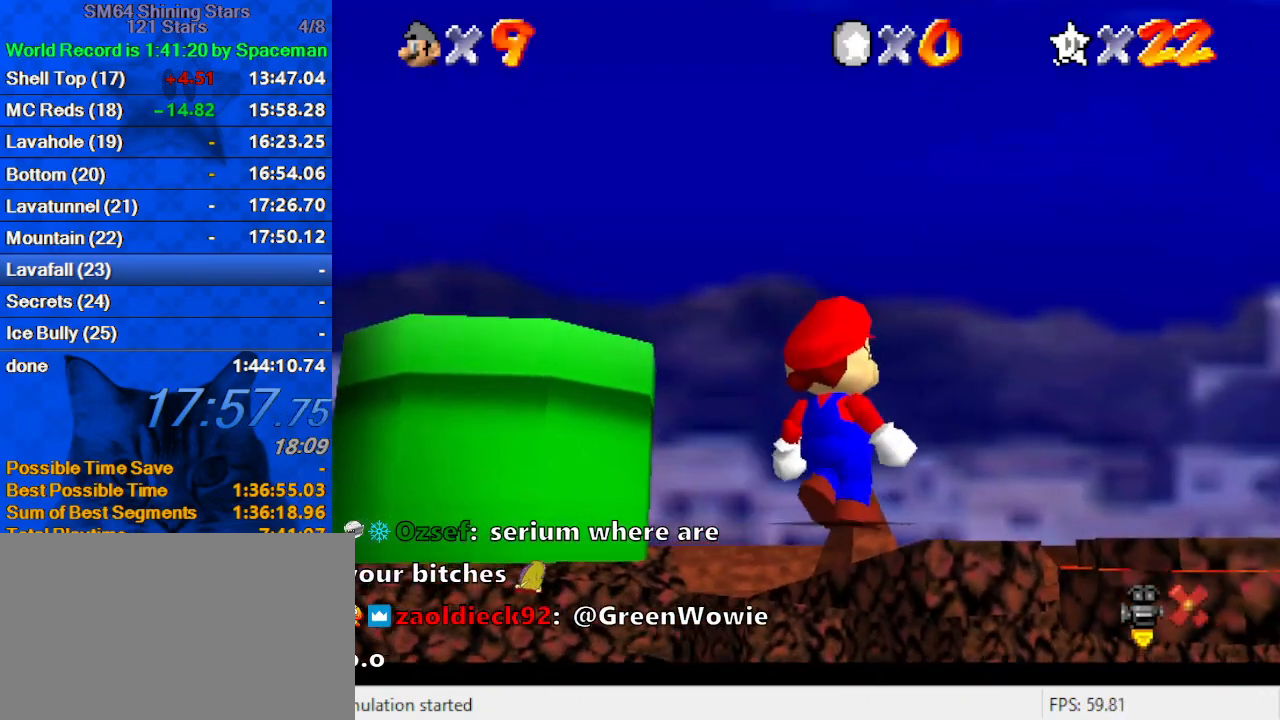
{"keys": ["d", "s"], "events": [[33, "d", "up"], [100, "d", "down"], [100, "s", "down"], [200, "d", "up"], [200, "s", "up"], [267, "d", "down"], [267, "s", "down"], [367, "d", "up"], [367, "s", "up"], [467, "d", "down"], [467, "s", "down"]]}
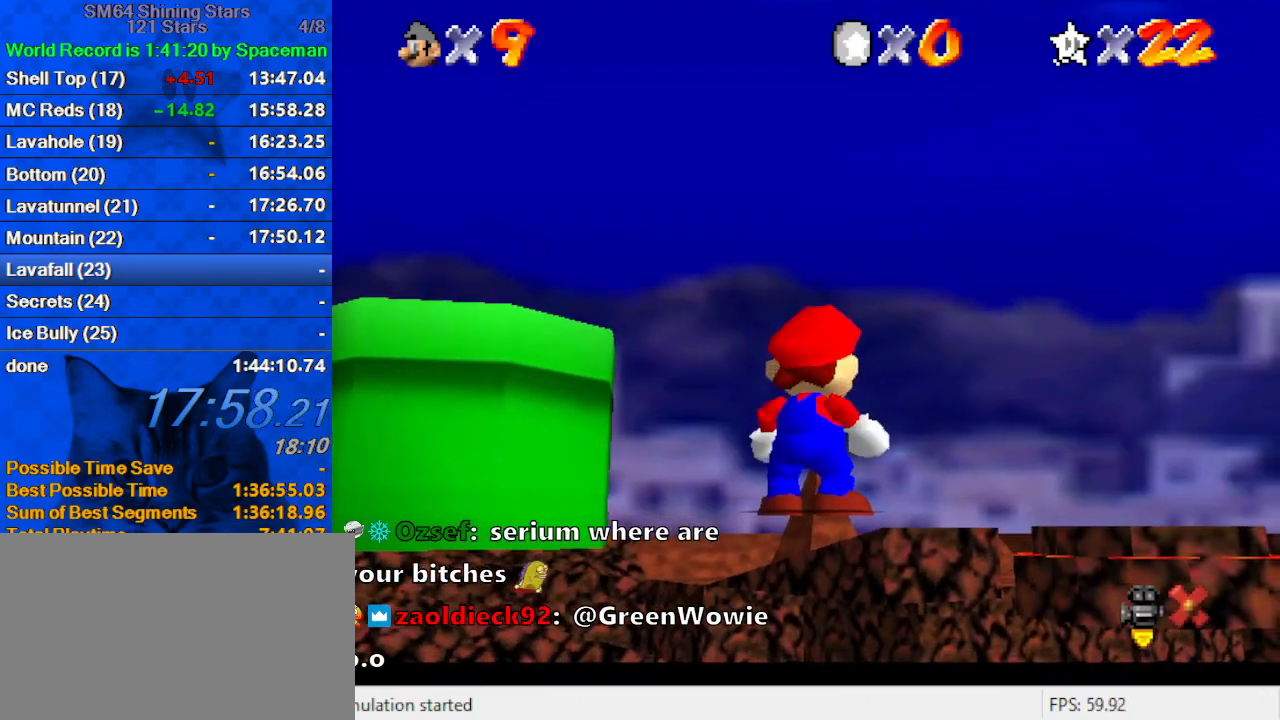
{"keys": ["d", "right", "up"], "events": [[67, "d", "up"], [67, "s", "up"], [100, "d", "down"], [100, "s", "down"], [167, "right", "down"], [167, "up", "down"], [200, "s", "up"], [233, "d", "up"], [233, "right", "up"], [233, "up", "up"], [300, "d", "down"], [300, "s", "down"], [400, "d", "up"], [400, "s", "up"], [433, "right", "down"], [433, "up", "down"], [467, "d", "down"]]}
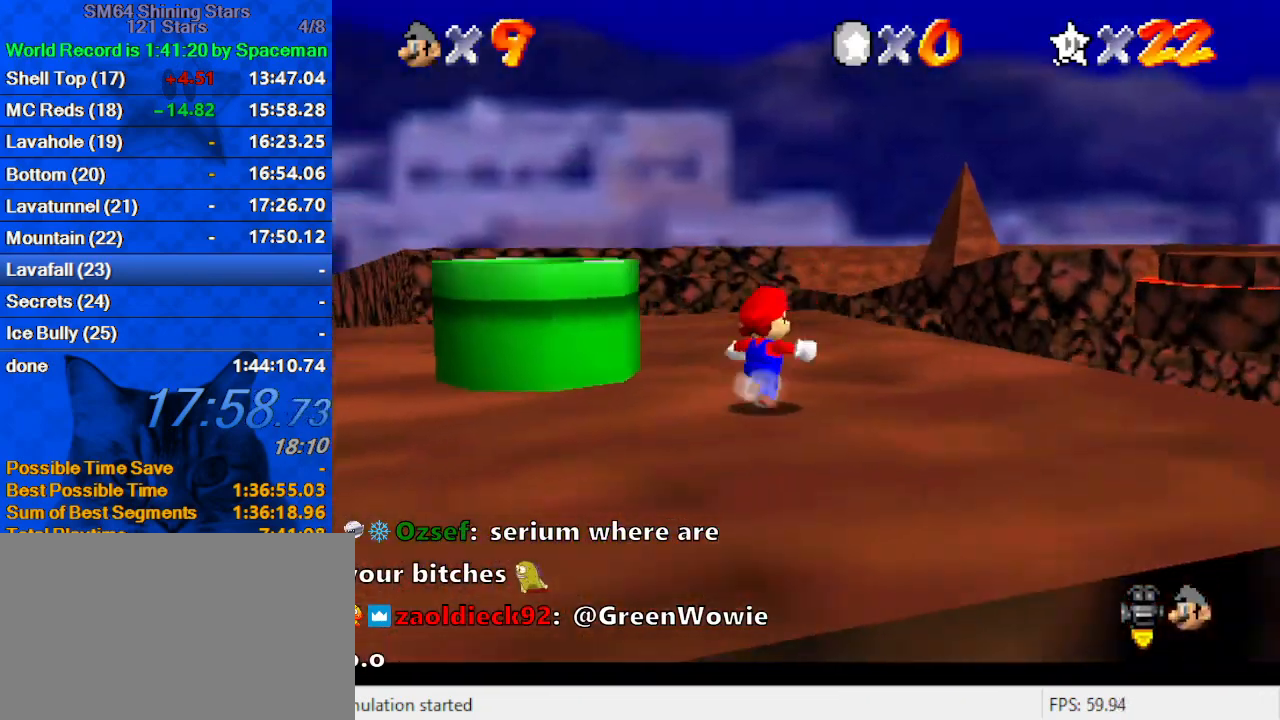
{"keys": ["d", "right"], "events": [[67, "d", "up"], [67, "up", "up"], [167, "d", "down"], [167, "down", "down"], [267, "d", "up"], [300, "d", "down"], [400, "d", "up"], [400, "down", "up"], [500, "d", "down"]]}
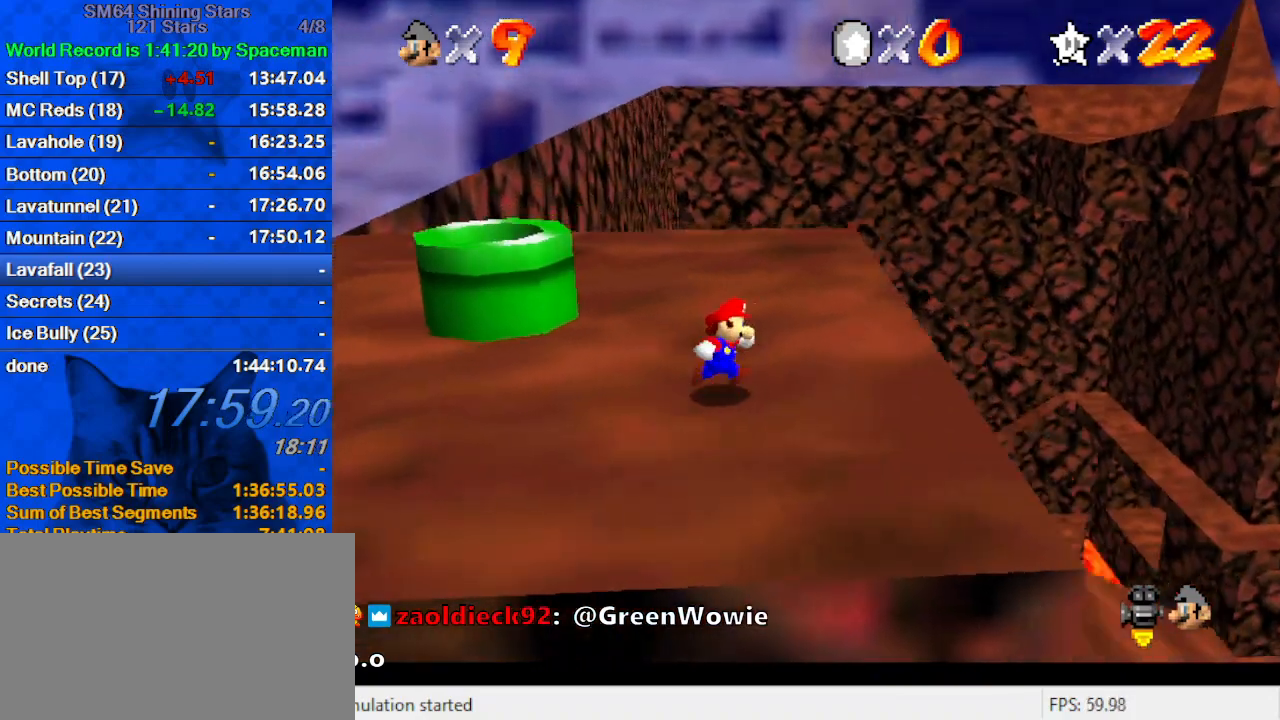
{"keys": ["up"], "events": [[133, "d", "up"], [167, "right", "up"], [333, "up", "down"]]}
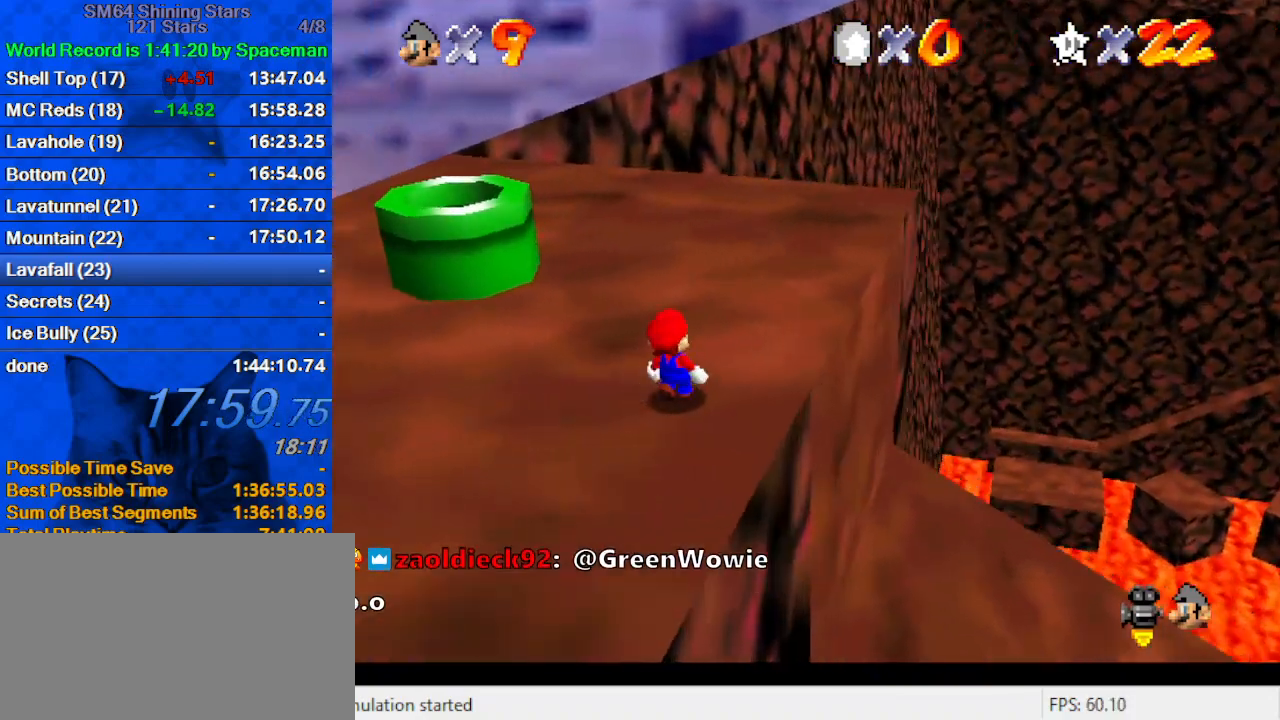
{"keys": ["down"], "events": [[200, "up", "up"], [233, "shift", "down"], [333, "down", "down"], [367, "shift", "up"]]}
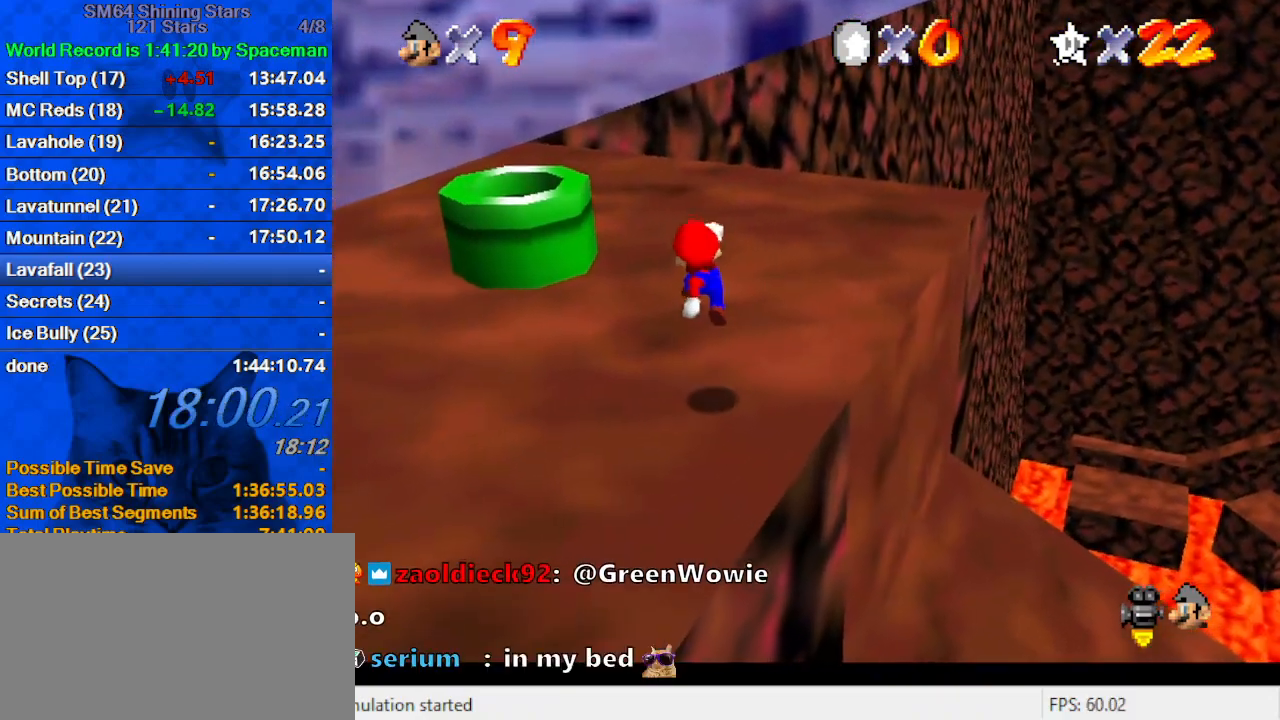
{"keys": ["down", "right"], "events": [[333, "shift", "down"], [400, "right", "down"], [467, "shift", "up"]]}
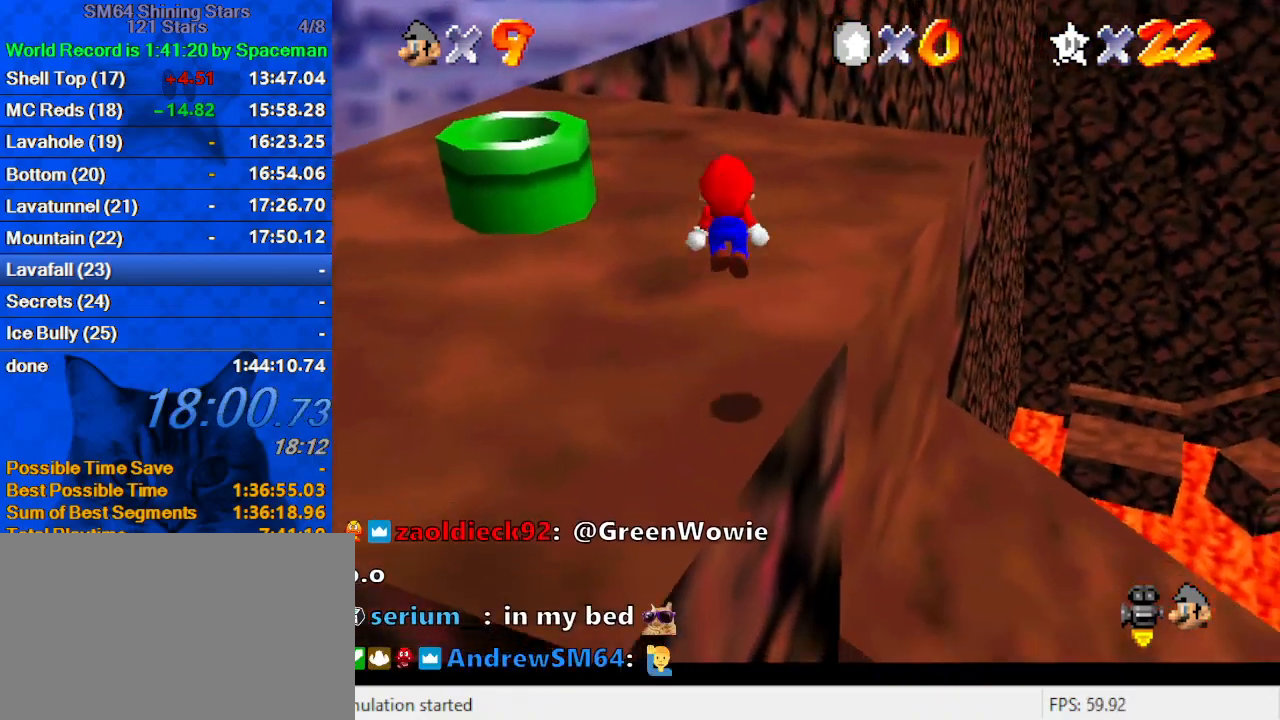
{"keys": ["up"], "events": [[167, "down", "up"], [267, "up", "down"], [300, "right", "up"]]}
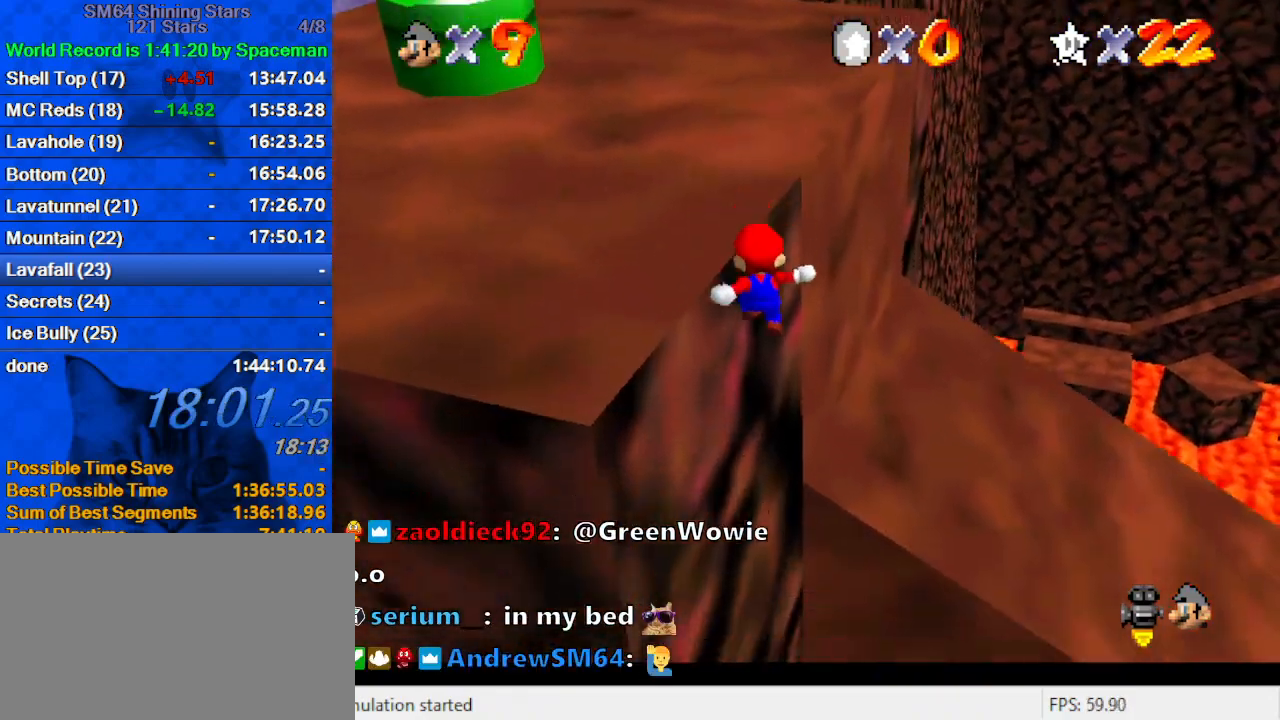
{"keys": ["left", "up"], "events": [[33, "left", "down"]]}
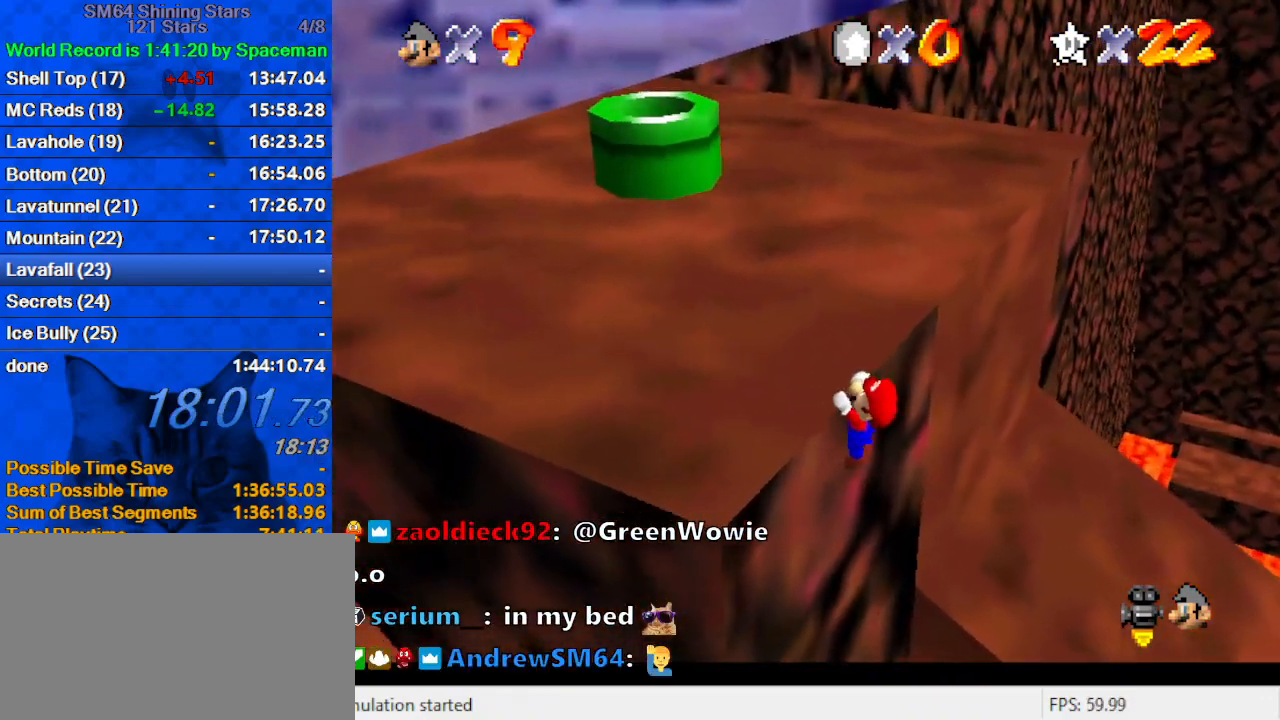
{"keys": ["left", "up"], "events": []}
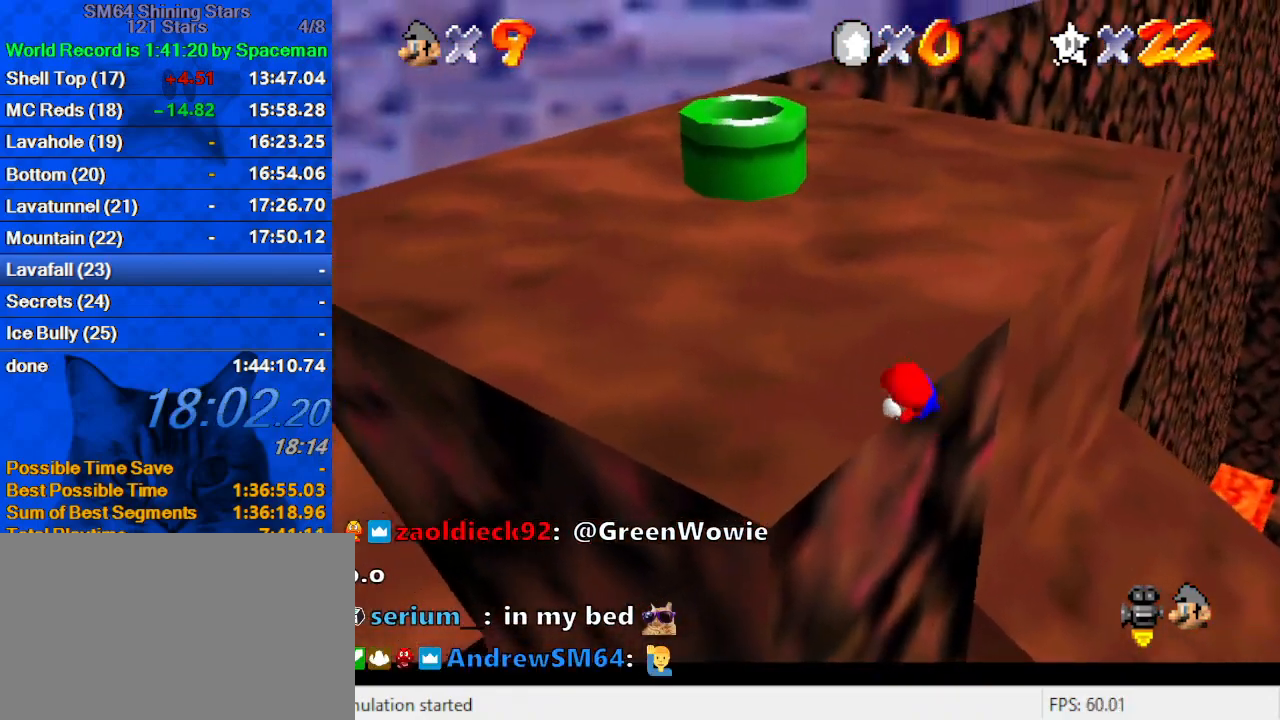
{"keys": ["right", "up"], "events": [[33, "left", "up"], [300, "right", "down"]]}